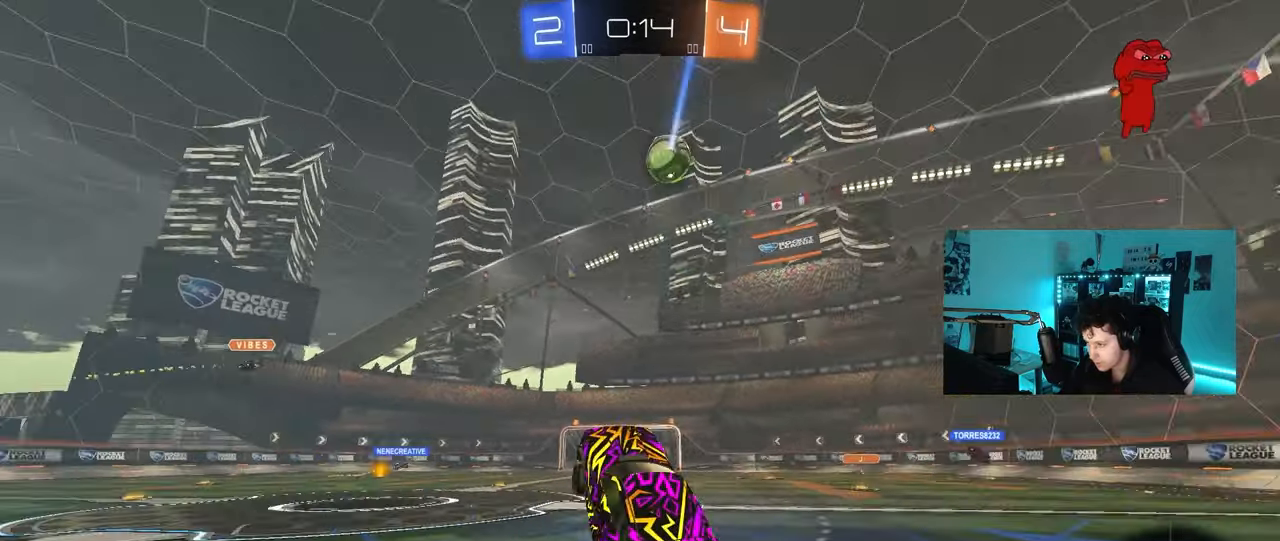
Gameplay with keyboard and mouse; each line is a JSON object with the keys and mouse buttons held at the frame after it. "events" lists presses ("down") and releases ("up") of "1", "2", "3", "4", "5", "a", "alt", "c", "caps_lock", "ctrl", "d", "e", "f", "g", "q", "r", "s", "shift", "space", "t", "tab", "v", "w", "x", "z", "mouse_left", "mouse_wheel" and "mouse_right" between this image and that frame as [ms after this image, input, new state], when the widget could be followed in between. "mouse_left", "mouse_wheel", "mouse_right" = the "left", "wheel", "right" buttons of the "mouse" list. No other keys are recorded. "wheel" means that the mouse wheel is clicked or scrolled. "mouse_move" is the direction in which the mouse moves at that frame (one of eight, or "still"), when it could be read.
{"keys": ["a", "w"], "mouse": [], "mouse_move": "still", "events": [[83, "space", "up"], [233, "d", "up"], [233, "w", "down"], [367, "a", "down"]]}
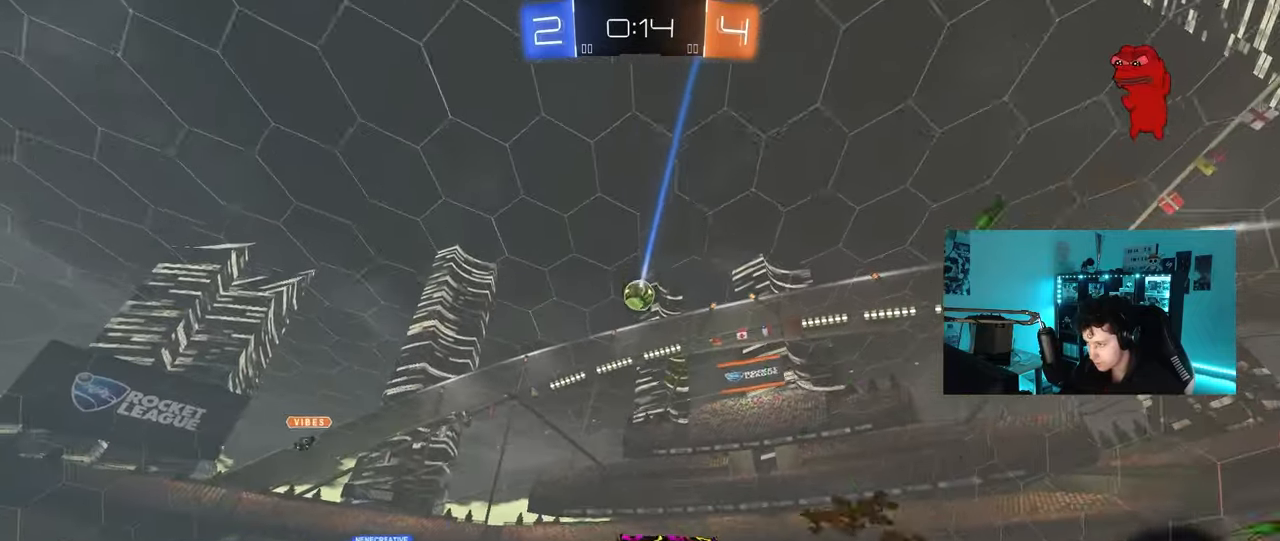
{"keys": ["d", "w"], "mouse": [], "mouse_move": "still", "events": [[200, "a", "up"], [483, "d", "down"]]}
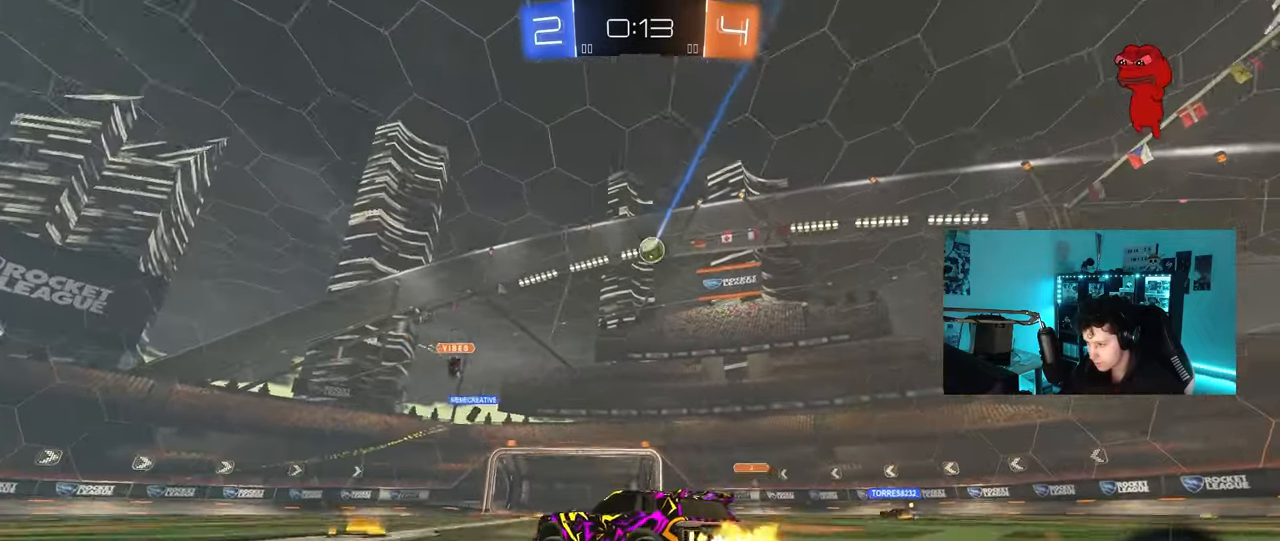
{"keys": ["a", "w"], "mouse": [], "mouse_move": "still", "events": [[67, "d", "up"], [450, "a", "down"]]}
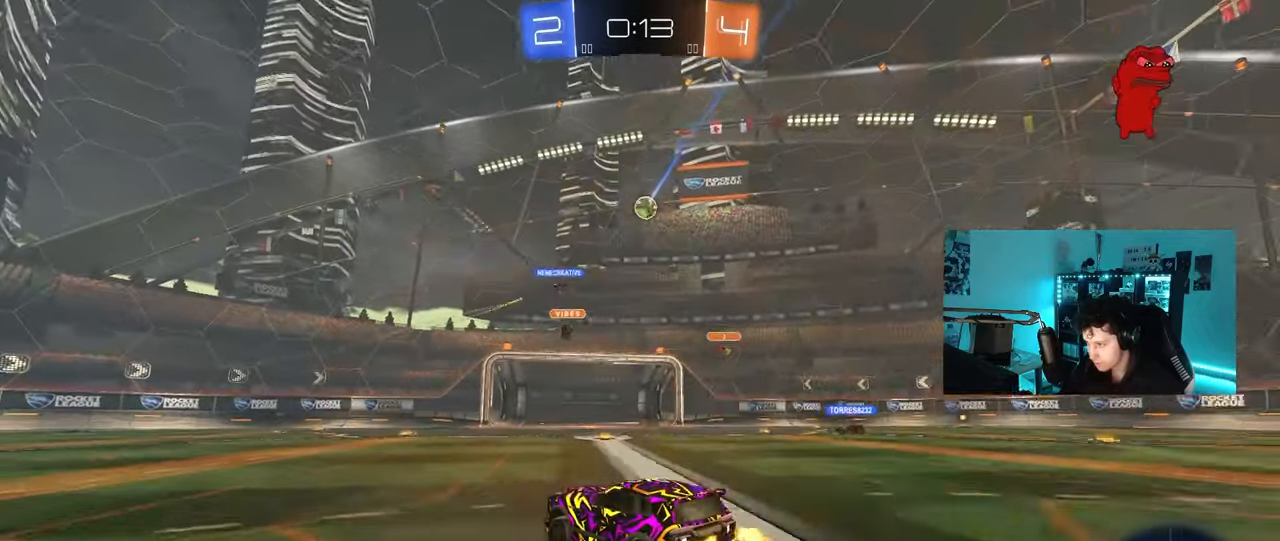
{"keys": ["d", "w"], "mouse": [], "mouse_move": "still", "events": [[317, "a", "up"], [417, "d", "down"]]}
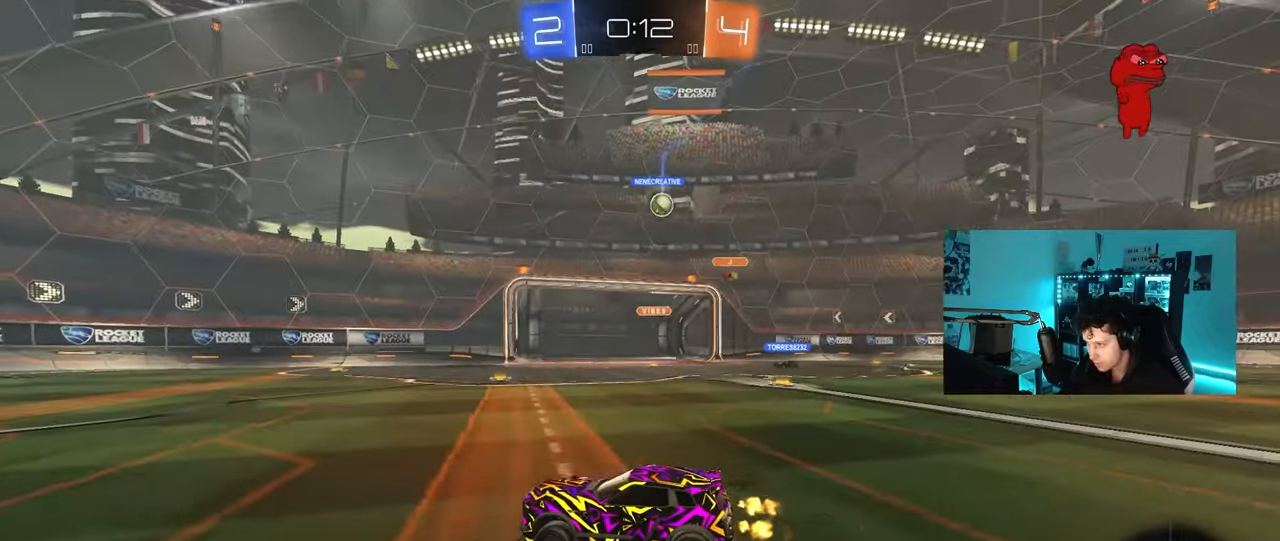
{"keys": [], "mouse": [], "mouse_move": "still", "events": [[17, "shift", "down"], [100, "shift", "up"], [383, "w", "up"], [483, "d", "up"]]}
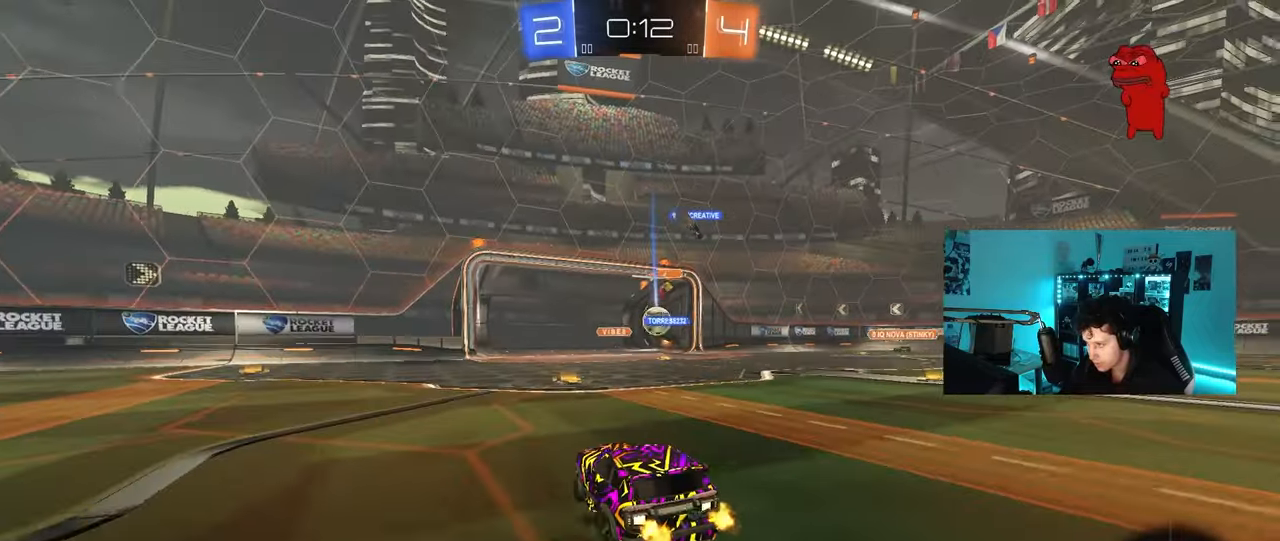
{"keys": ["a", "w"], "mouse": [], "mouse_move": "still", "events": [[217, "w", "down"], [267, "d", "down"], [350, "d", "up"], [400, "a", "down"]]}
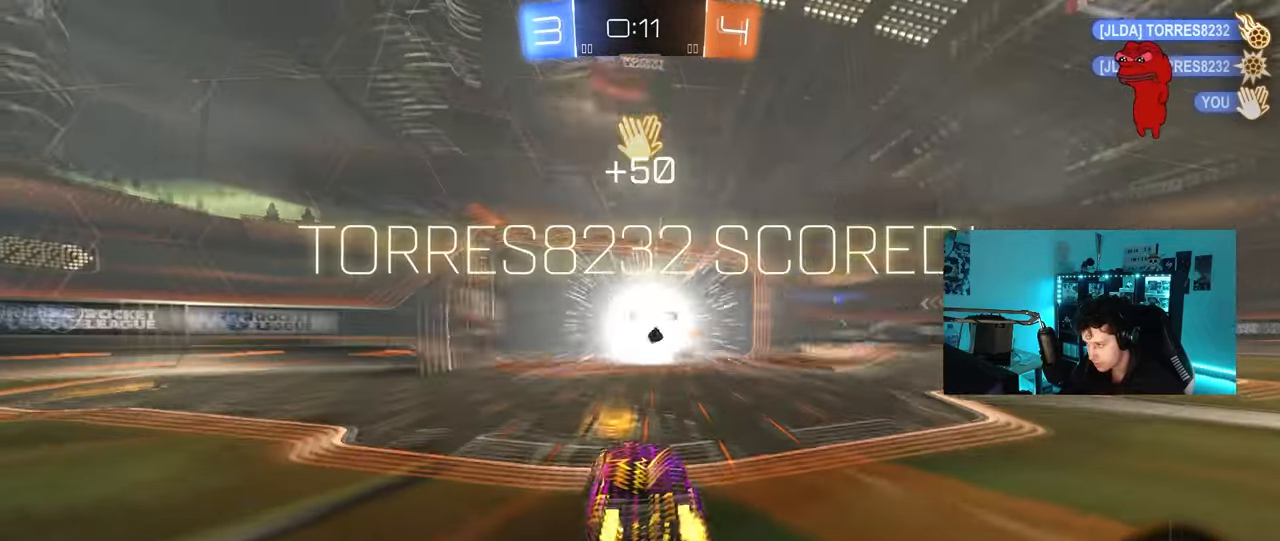
{"keys": ["s", "space", "tab"], "mouse": [], "mouse_move": "still", "events": [[33, "a", "up"], [83, "w", "up"], [233, "tab", "down"], [417, "s", "down"], [500, "space", "down"]]}
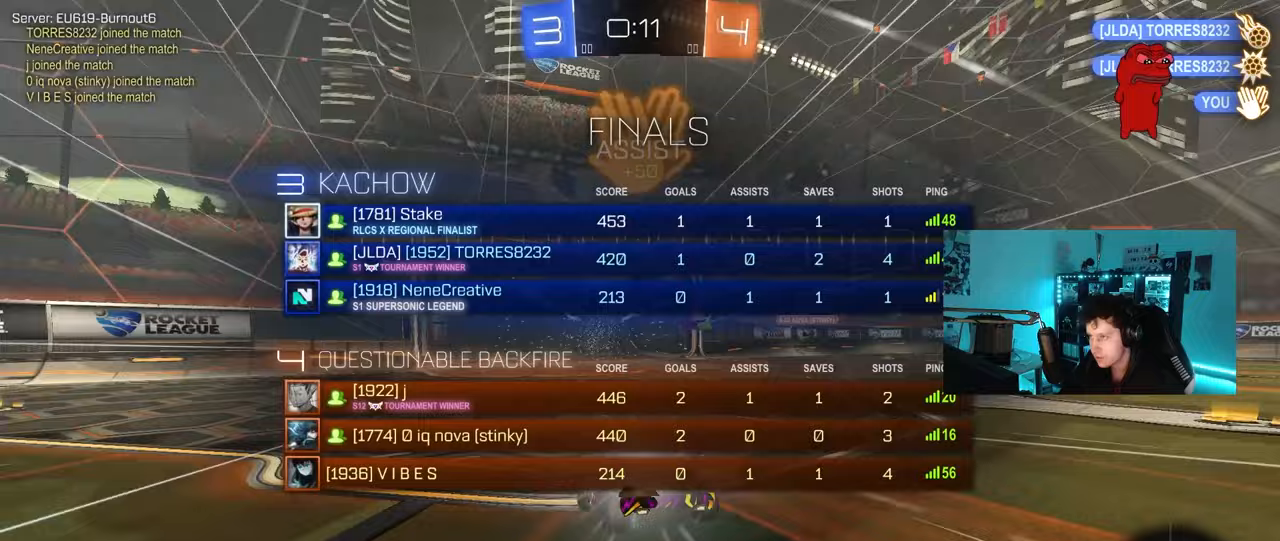
{"keys": ["d"], "mouse": [], "mouse_move": "still", "events": [[50, "mouse_right", "down"], [200, "mouse_right", "up"], [200, "space", "up"], [250, "mouse_right", "down"], [333, "tab", "up"], [433, "d", "down"], [483, "mouse_right", "up"], [483, "s", "up"]]}
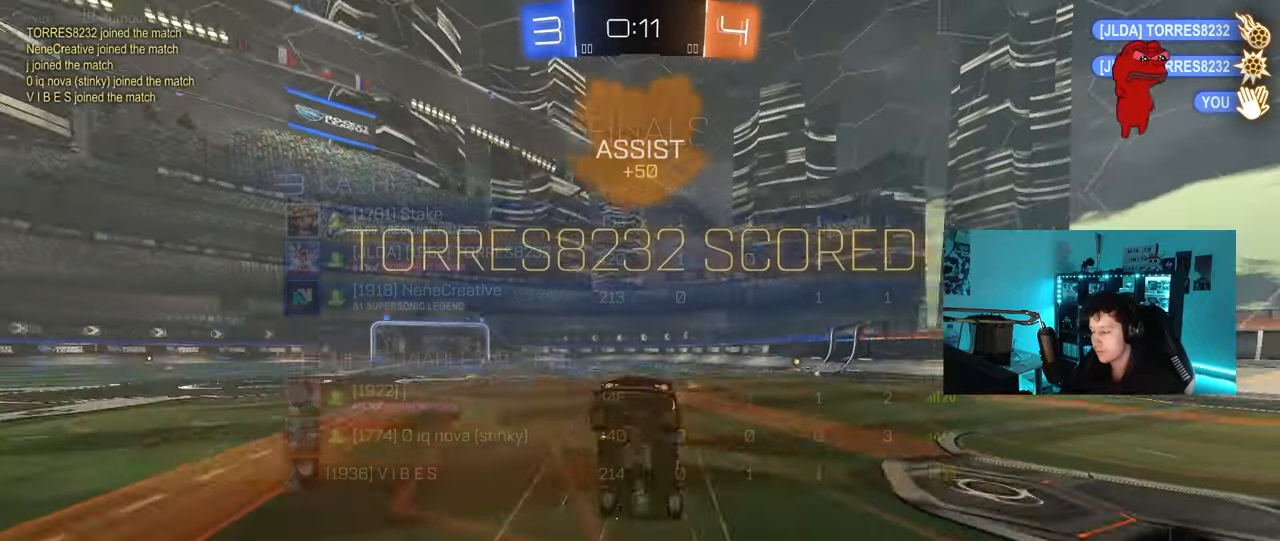
{"keys": ["a", "q", "w"], "mouse": [], "mouse_move": "still", "events": [[67, "w", "down"], [167, "mouse_left", "down"], [167, "q", "down"], [350, "a", "down"], [400, "d", "up"], [500, "mouse_left", "up"]]}
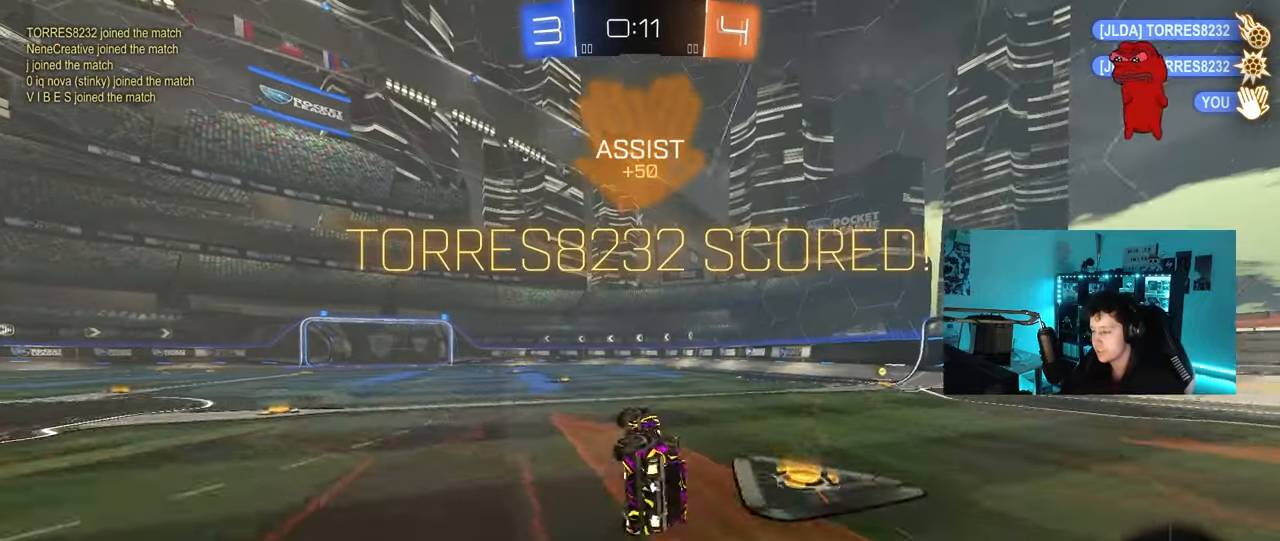
{"keys": ["w"], "mouse": [], "mouse_move": "still", "events": [[133, "a", "up"], [133, "q", "up"], [183, "w", "up"], [467, "w", "down"]]}
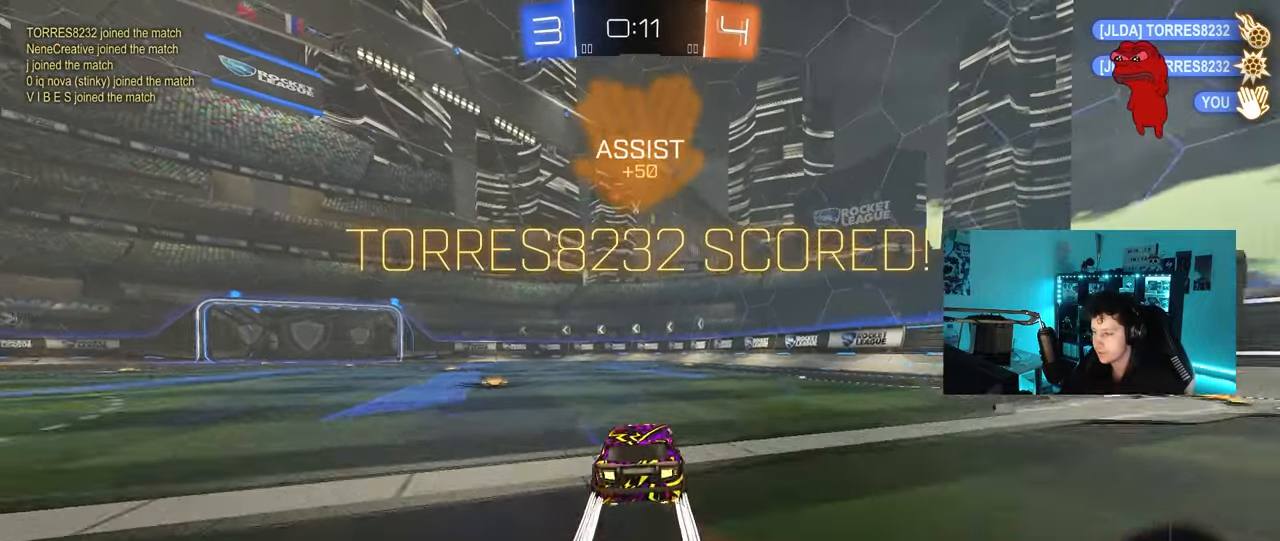
{"keys": ["a", "q", "s"], "mouse": [], "mouse_move": "up", "events": [[17, "d", "down"], [17, "mouse_right", "down"], [50, "d", "up"], [50, "mouse_left", "down"], [100, "a", "down"], [100, "q", "down"], [150, "mouse_right", "up"], [200, "mouse_right", "down"], [250, "s", "down"], [250, "w", "up"], [333, "mouse_left", "up"], [383, "mouse_right", "up"]]}
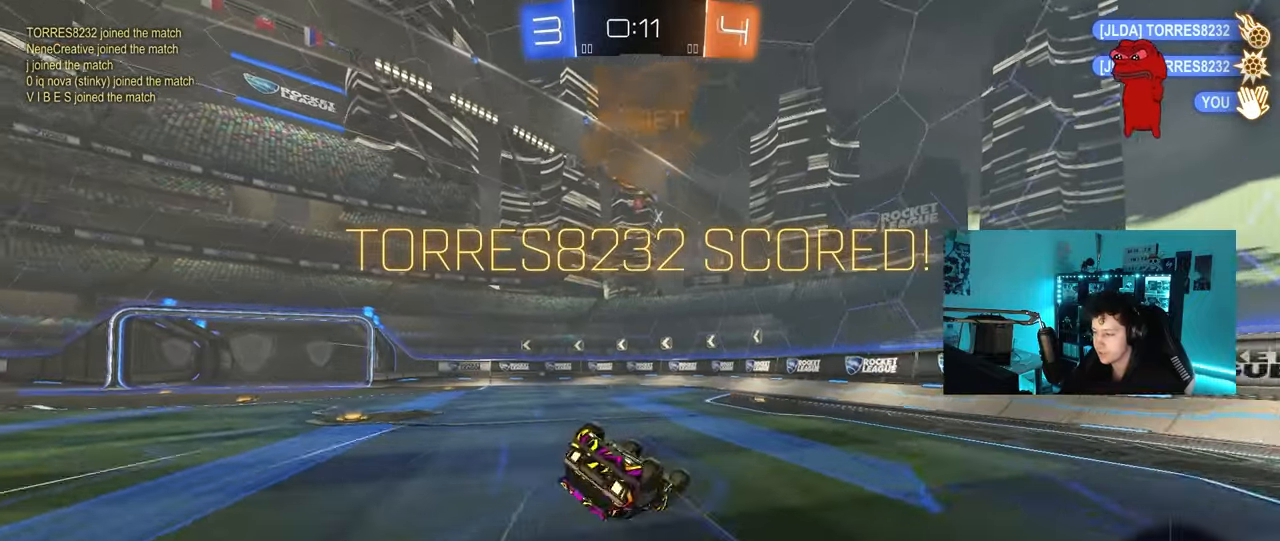
{"keys": [], "mouse": [], "mouse_move": "still", "events": [[67, "s", "up"], [117, "mouse_left", "down"], [267, "mouse_left", "up"], [450, "a", "up"], [450, "q", "up"]]}
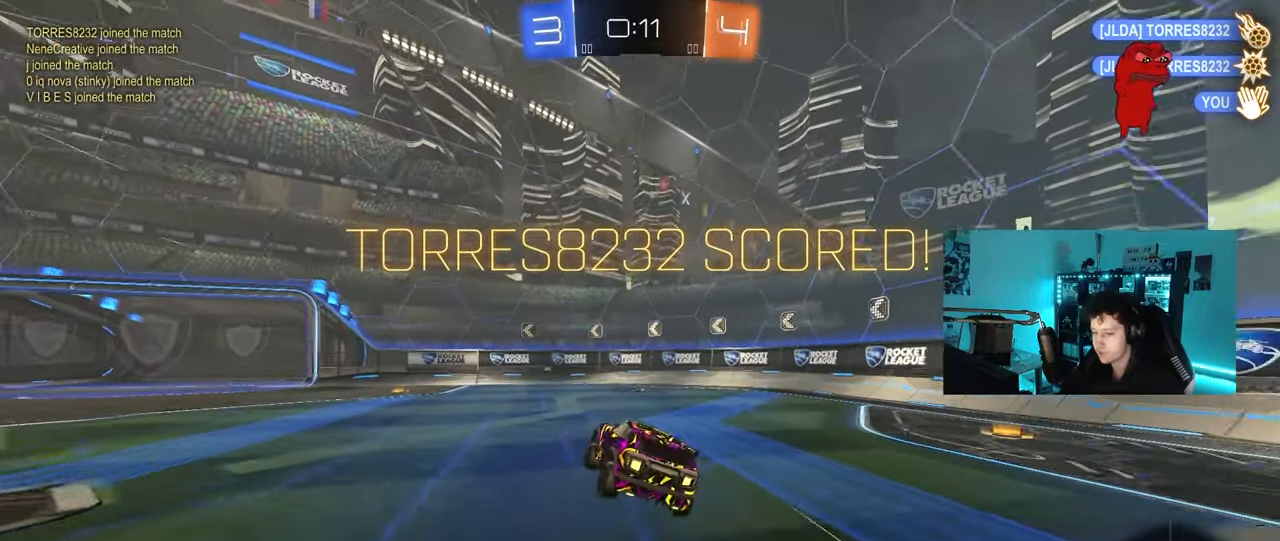
{"keys": ["d", "shift", "w"], "mouse": ["right"], "mouse_move": "still", "events": [[133, "d", "down"], [283, "d", "up"], [317, "w", "down"], [417, "mouse_right", "down"], [467, "d", "down"], [467, "shift", "down"]]}
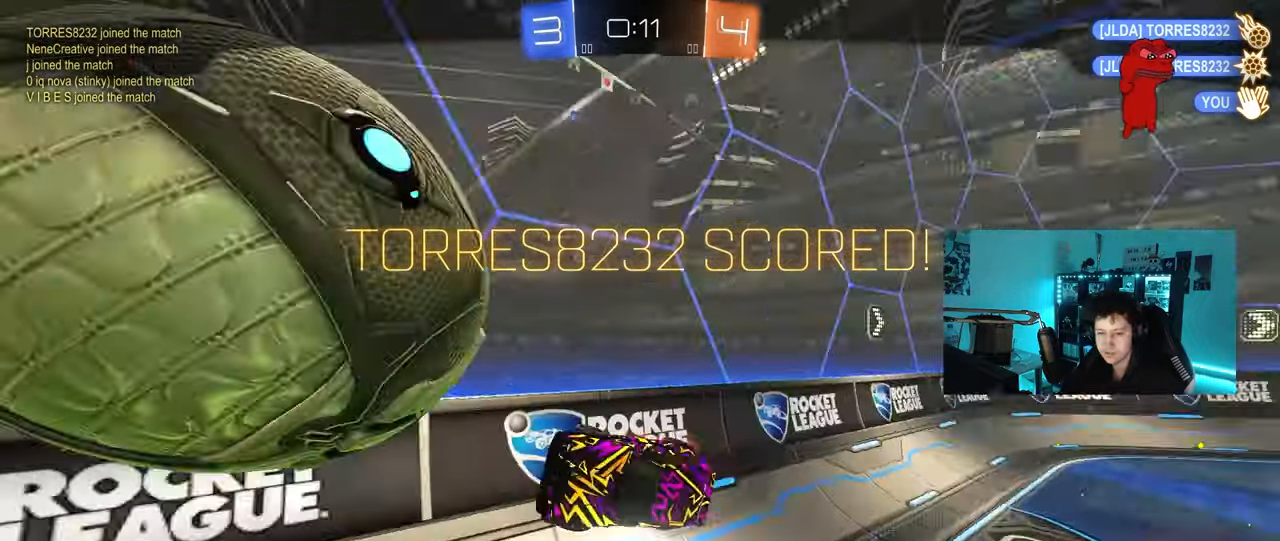
{"keys": [], "mouse": ["right"], "mouse_move": "still", "events": [[17, "mouse_right", "up"], [67, "mouse_right", "down"], [100, "s", "down"], [100, "w", "up"], [250, "mouse_right", "up"], [283, "d", "up"], [283, "s", "up"], [333, "shift", "up"], [383, "mouse_right", "down"]]}
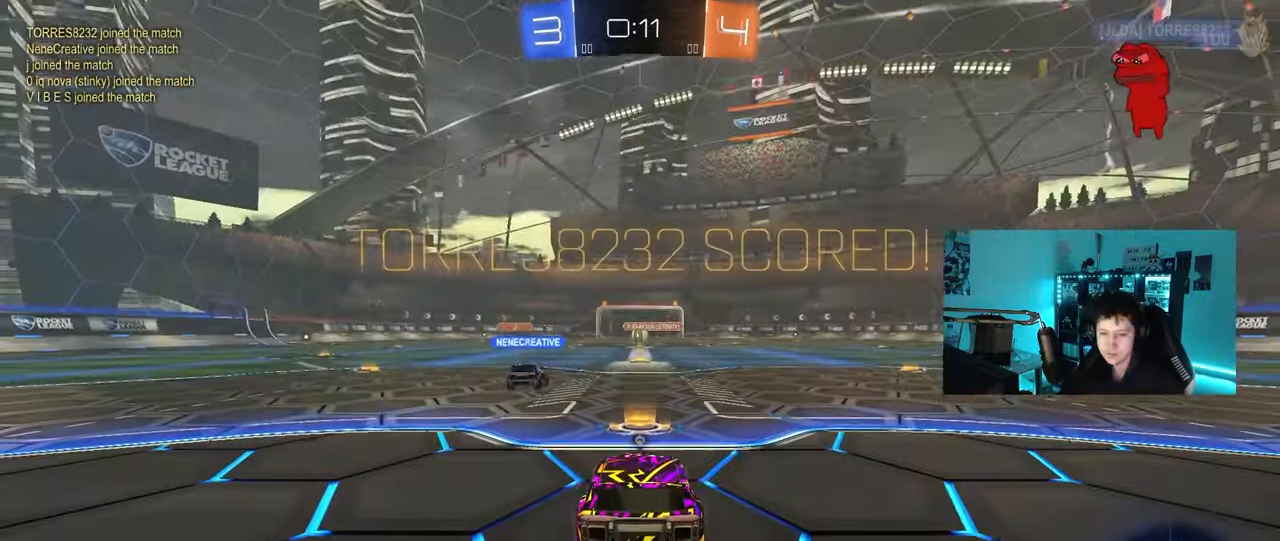
{"keys": [], "mouse": [], "mouse_move": "still", "events": [[117, "mouse_right", "up"], [167, "mouse_right", "down"], [350, "mouse_right", "up"]]}
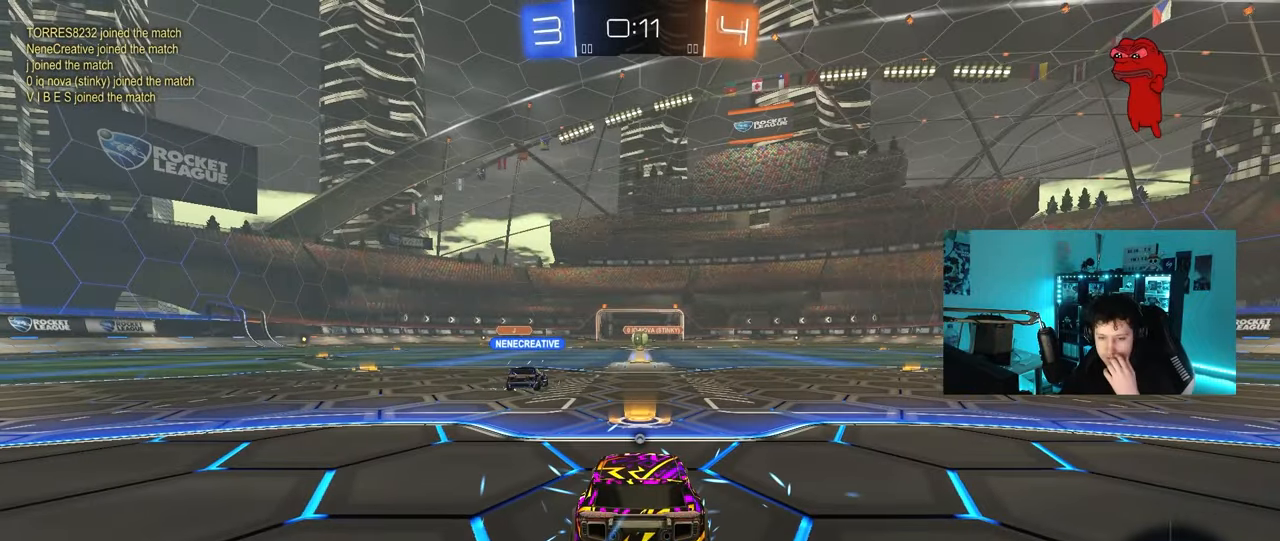
{"keys": [], "mouse": [], "mouse_move": "still", "events": []}
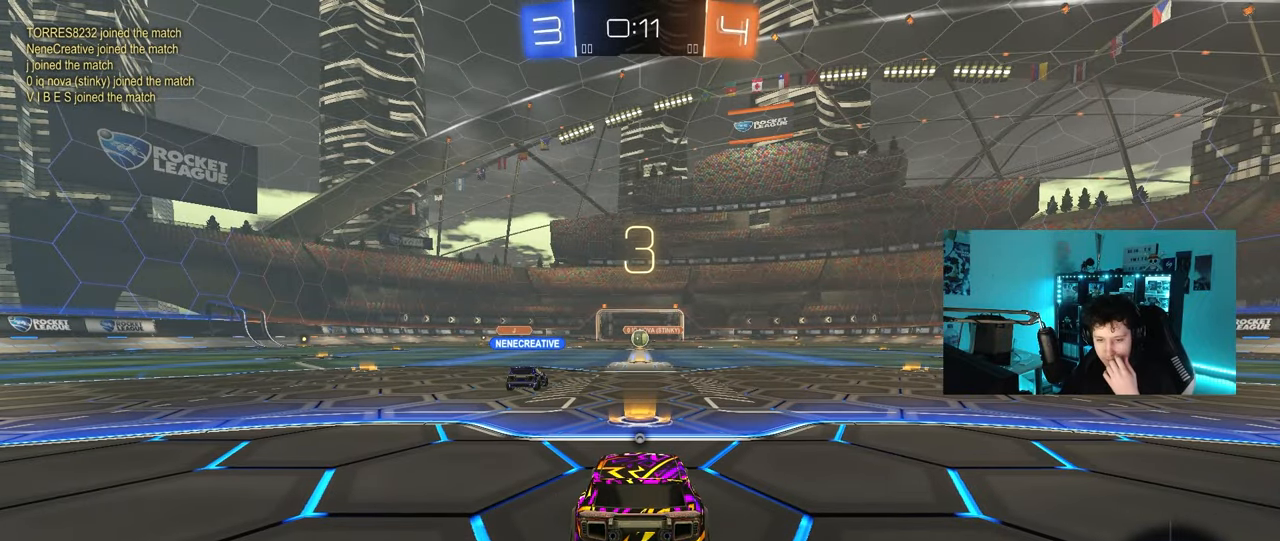
{"keys": [], "mouse": ["wheel"], "mouse_move": "down", "events": [[383, "mouse_wheel", "down"]]}
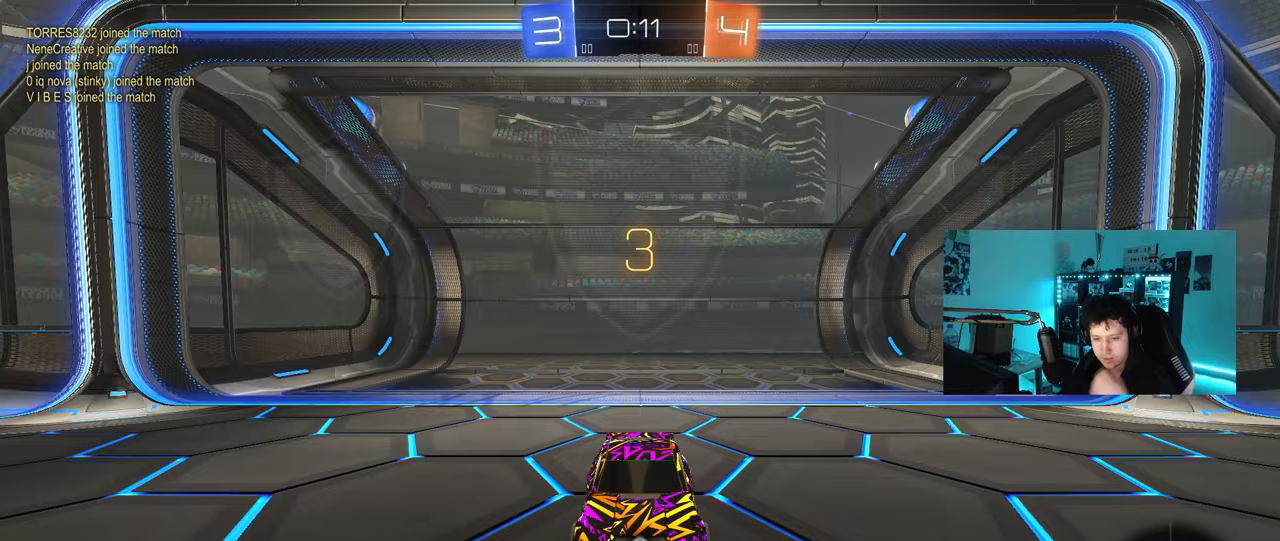
{"keys": [], "mouse": [], "mouse_move": "up", "events": [[67, "mouse_wheel", "up"], [117, "mouse_wheel", "down"], [350, "mouse_wheel", "up"]]}
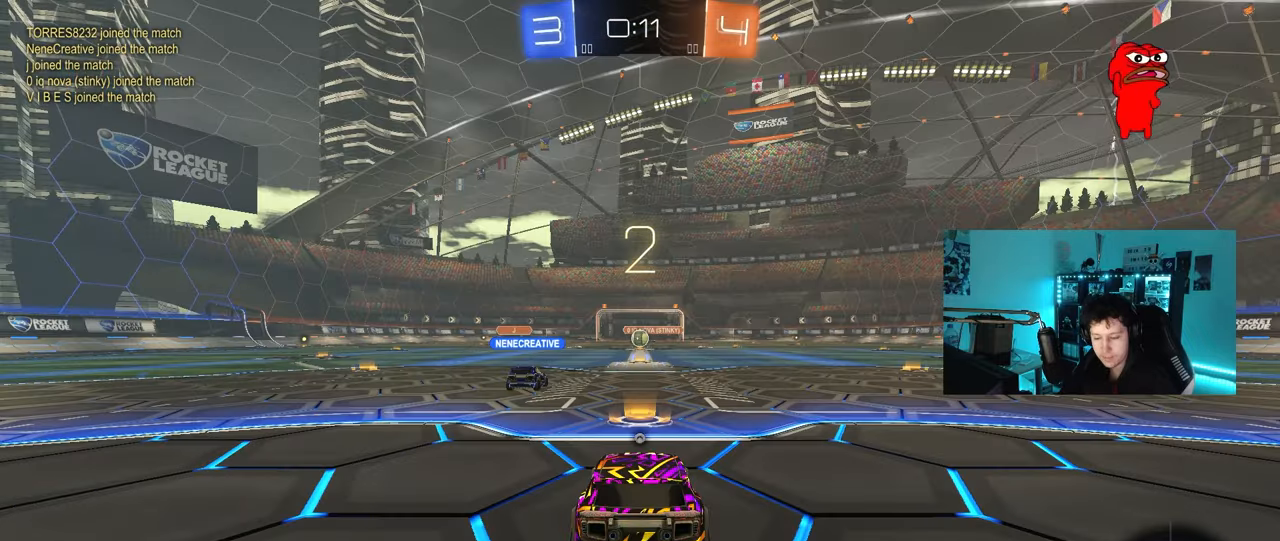
{"keys": [], "mouse": ["left"], "mouse_move": "right", "events": [[83, "mouse_wheel", "down"], [267, "mouse_wheel", "up"], [417, "mouse_left", "down"]]}
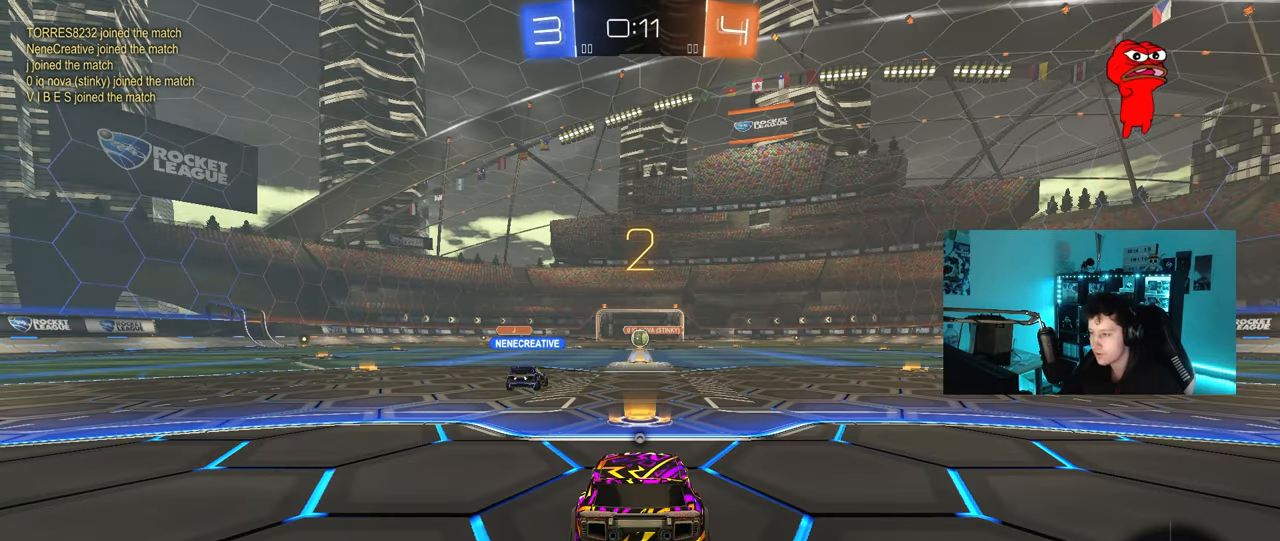
{"keys": ["tab"], "mouse": ["left"], "mouse_move": "left", "events": [[283, "tab", "down"]]}
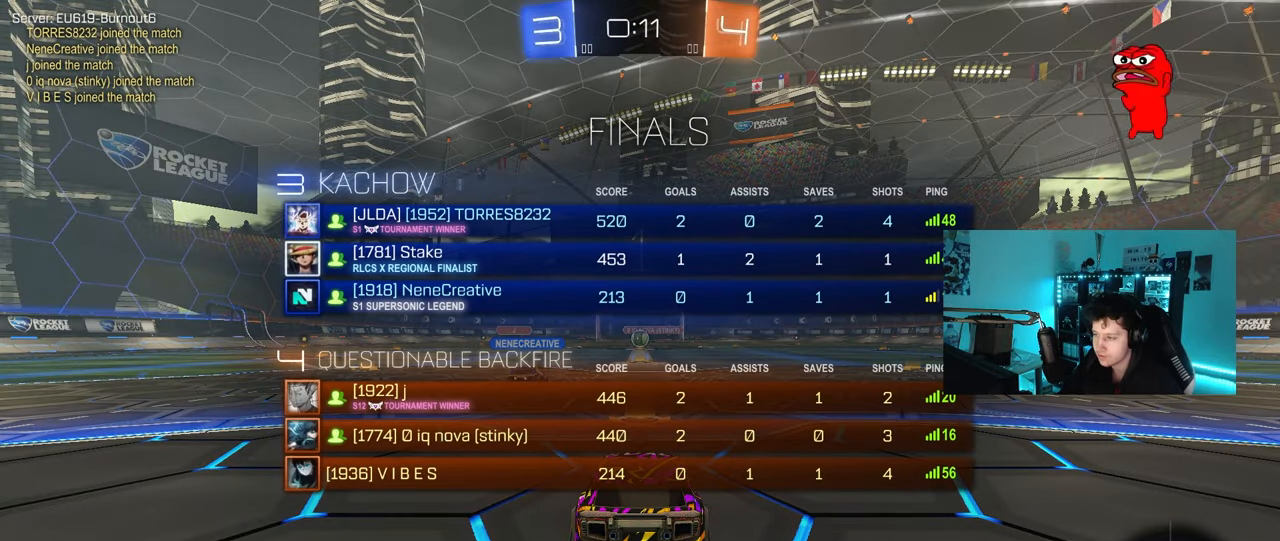
{"keys": ["w"], "mouse": ["left"], "mouse_move": "right", "events": [[67, "w", "down"], [167, "tab", "up"]]}
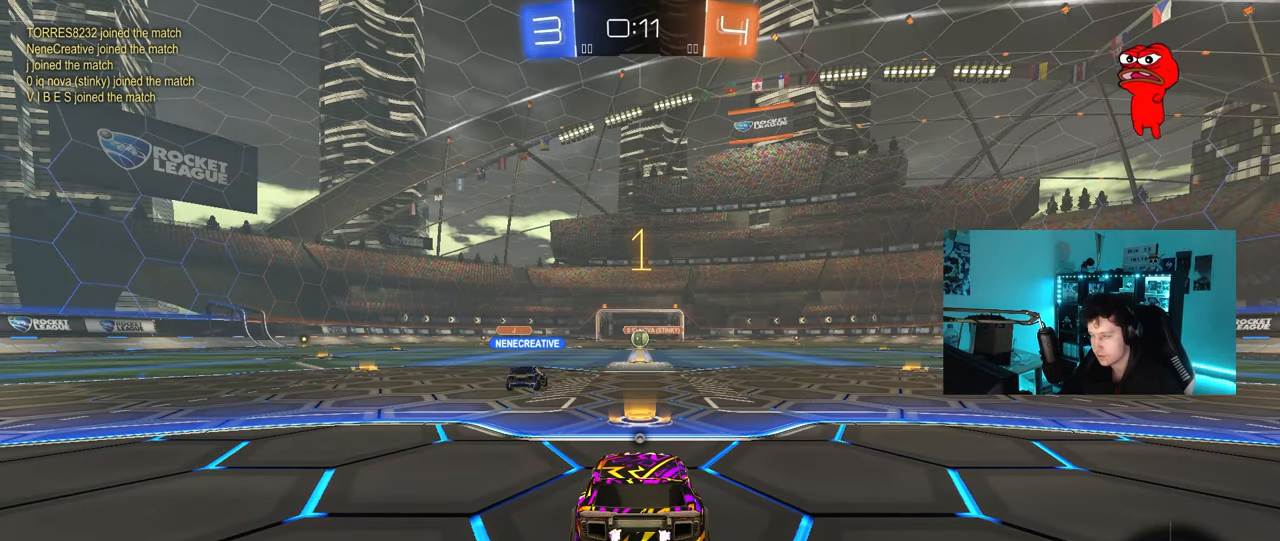
{"keys": ["d", "w"], "mouse": ["left"], "mouse_move": "left", "events": [[33, "d", "down"]]}
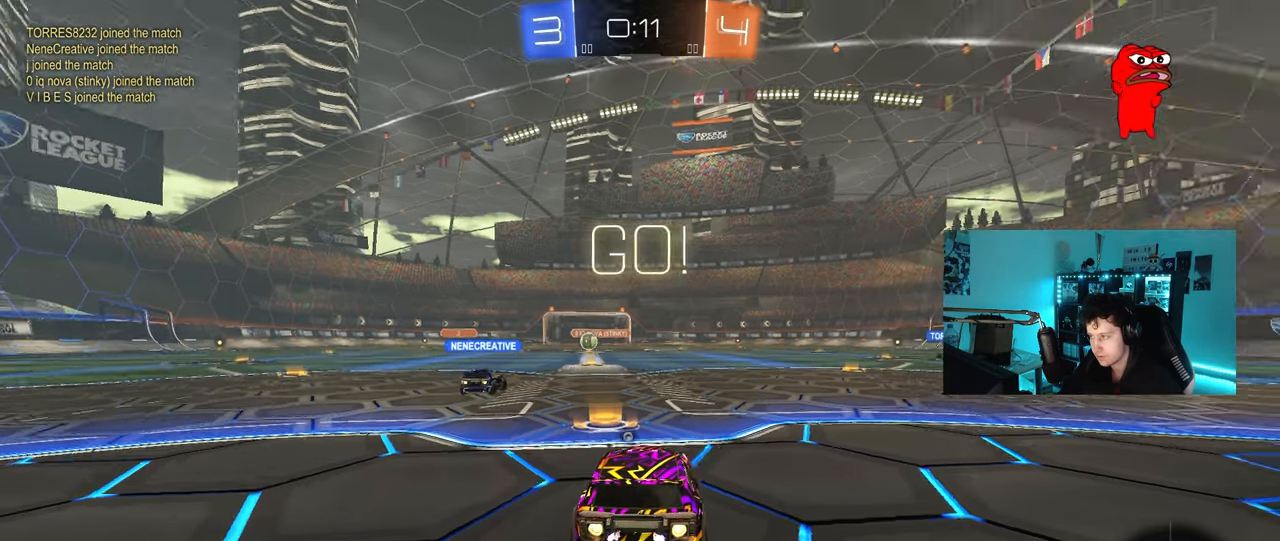
{"keys": ["w"], "mouse": ["left", "right"], "mouse_move": "still", "events": [[433, "d", "up"], [433, "mouse_right", "down"]]}
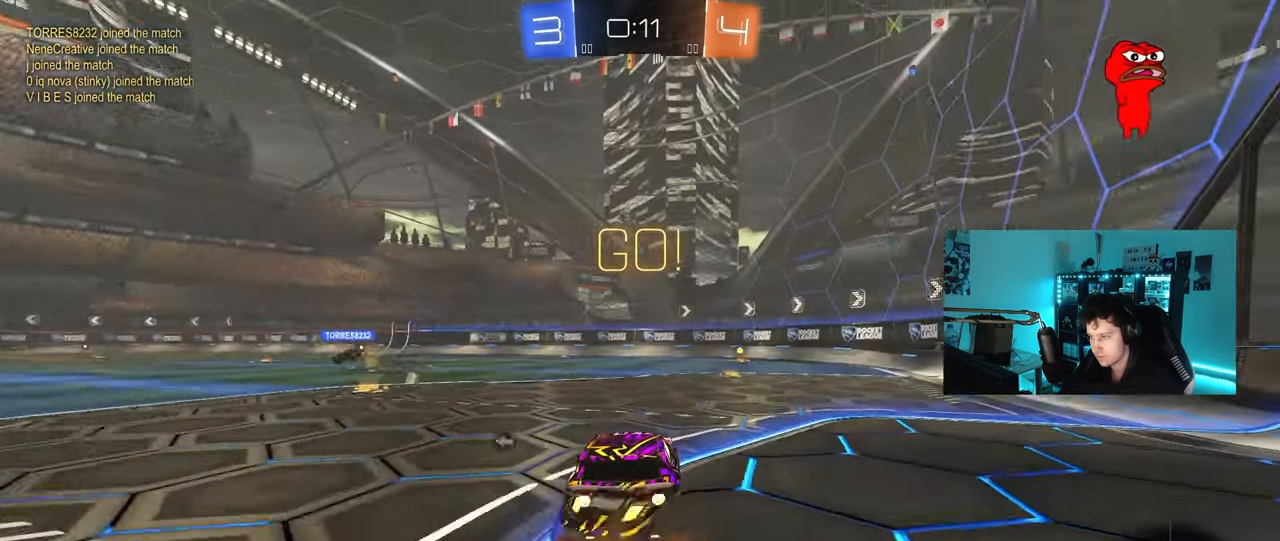
{"keys": ["d", "shift"], "mouse": ["left"], "mouse_move": "still", "events": [[33, "d", "down"], [33, "mouse_right", "up"], [33, "shift", "down"], [67, "mouse_right", "down"], [117, "s", "down"], [117, "w", "up"], [217, "mouse_right", "up"], [450, "a", "down"], [500, "a", "up"], [500, "s", "up"]]}
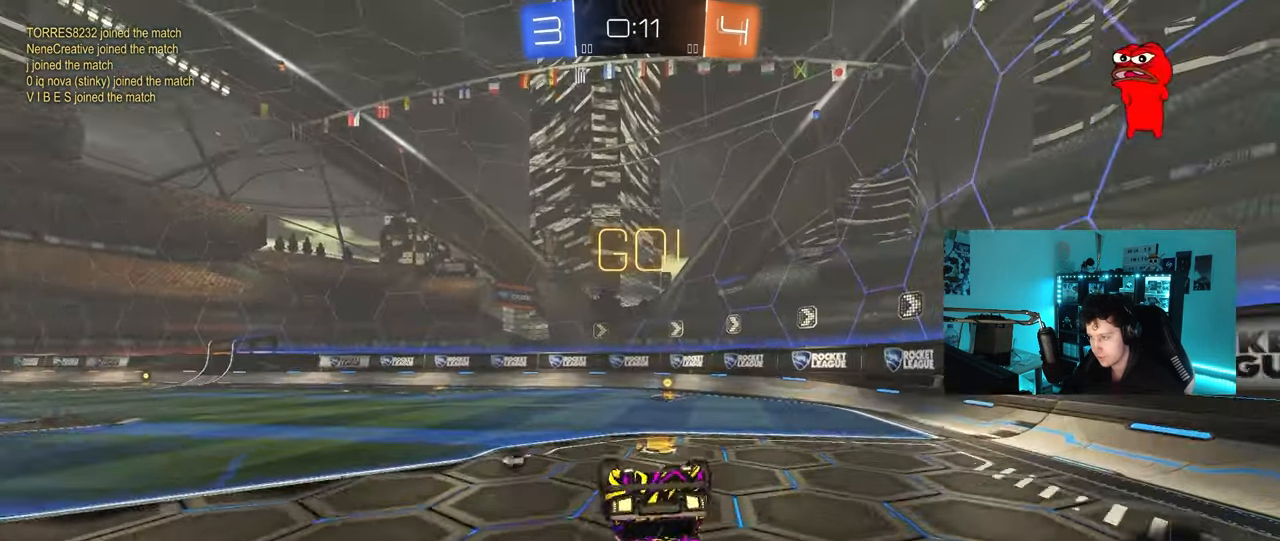
{"keys": [], "mouse": [], "mouse_move": "still", "events": [[83, "s", "down"], [133, "space", "down"], [317, "space", "up"], [367, "mouse_left", "up"], [367, "s", "up"], [367, "shift", "up"], [417, "d", "up"]]}
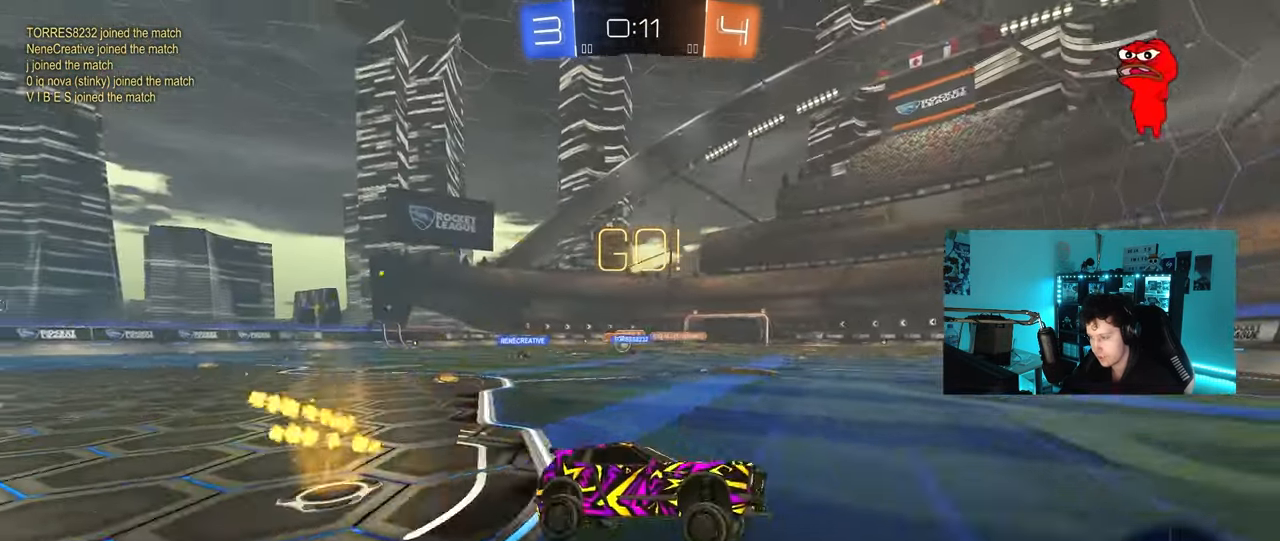
{"keys": ["a", "w"], "mouse": [], "mouse_move": "still", "events": [[50, "w", "down"], [100, "a", "down"], [150, "shift", "down"], [300, "shift", "up"]]}
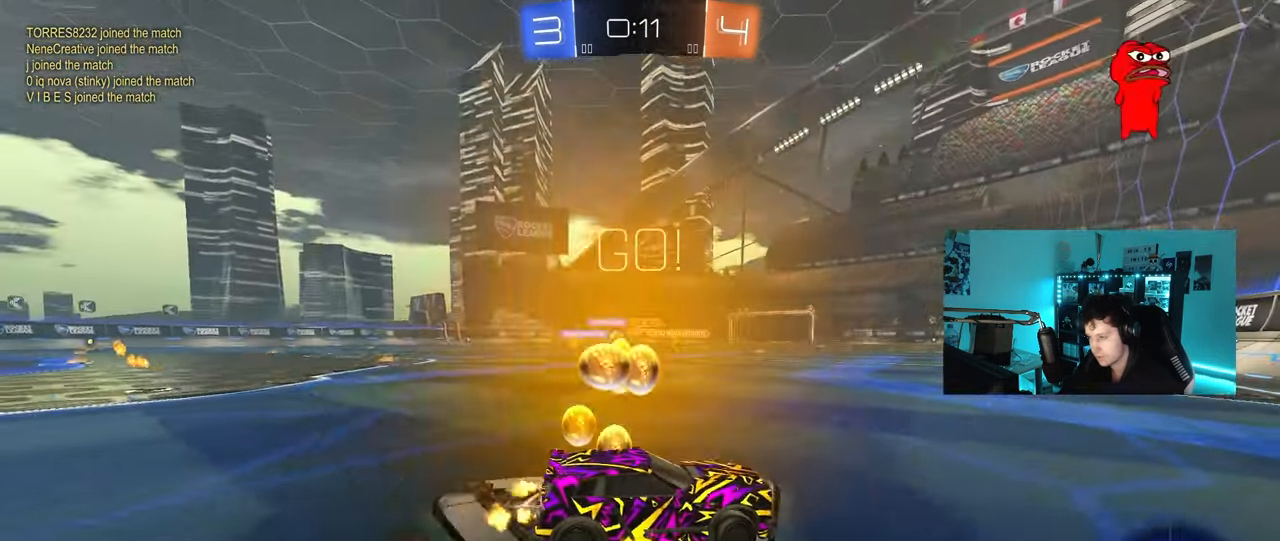
{"keys": ["a", "w"], "mouse": ["left"], "mouse_move": "still", "events": [[167, "mouse_left", "down"]]}
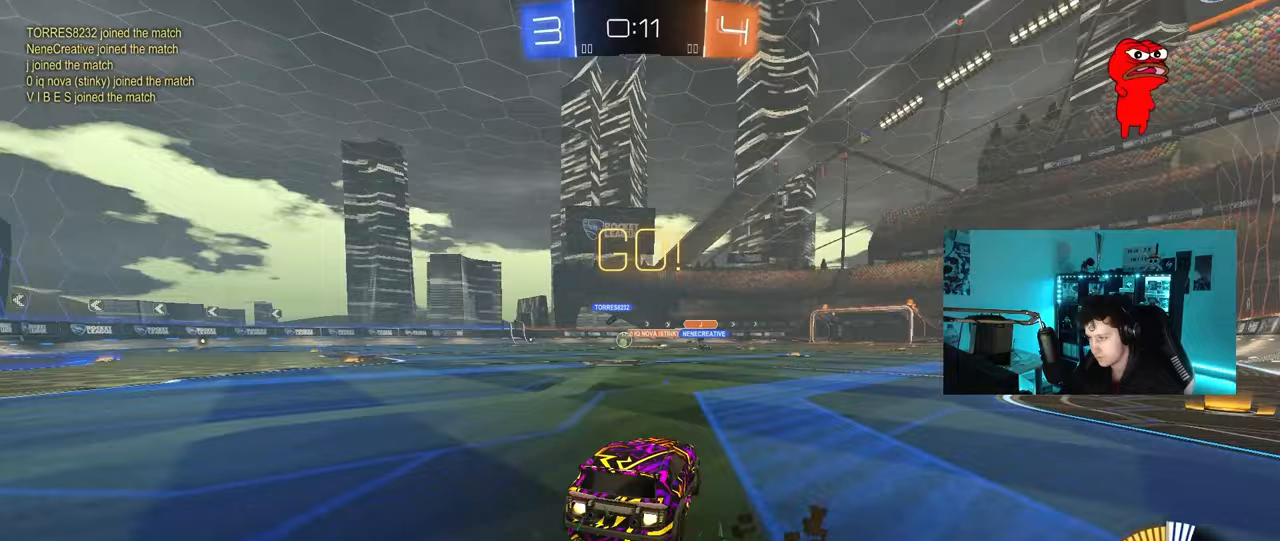
{"keys": ["a", "w"], "mouse": ["left"], "mouse_move": "still", "events": [[183, "shift", "down"], [267, "shift", "up"]]}
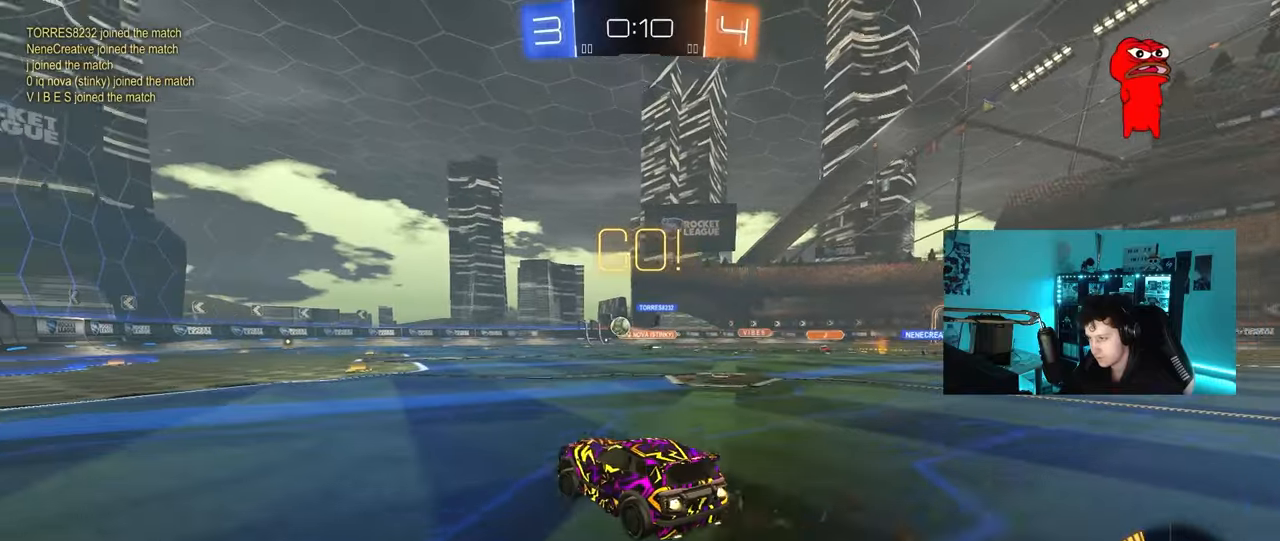
{"keys": ["w"], "mouse": [], "mouse_move": "still", "events": [[100, "a", "up"], [300, "a", "down"], [333, "mouse_left", "up"], [383, "a", "up"]]}